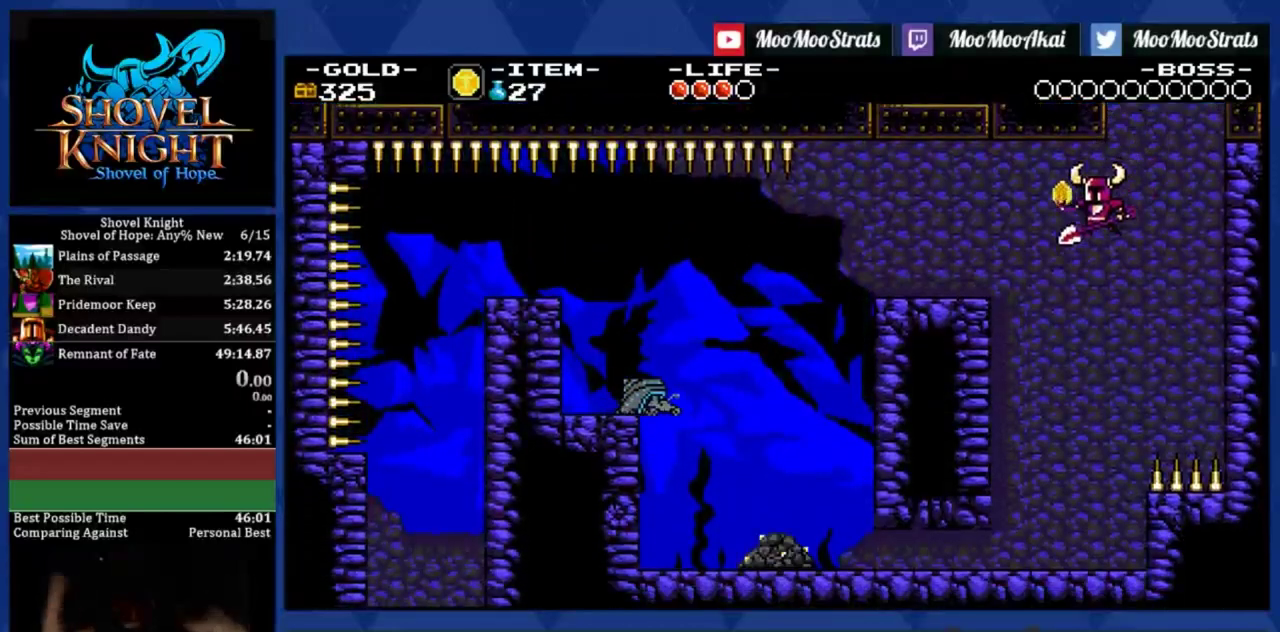
Gameplay with a controller (PlayStation layout); each line is a JSON object with the inputs held at the frame after it. "events" lists button and stick changes between this image and that frame as [ms after this image, input, new state], when the widget could be followed in between. Not read: HOME L1 L3 R3 SQUARE right_stick.
{"buttons": ["R2", "DPAD_LEFT"], "left_stick": "center", "events": [[450, "R2", "down"]]}
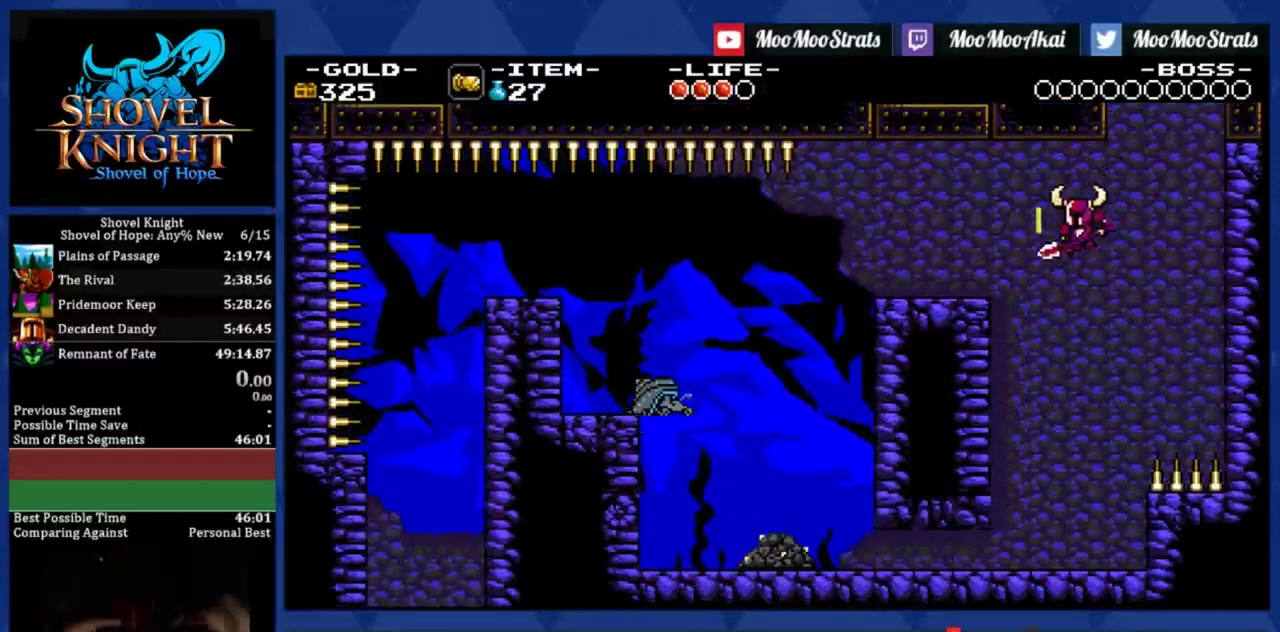
{"buttons": ["R2", "DPAD_LEFT"], "left_stick": "center", "events": []}
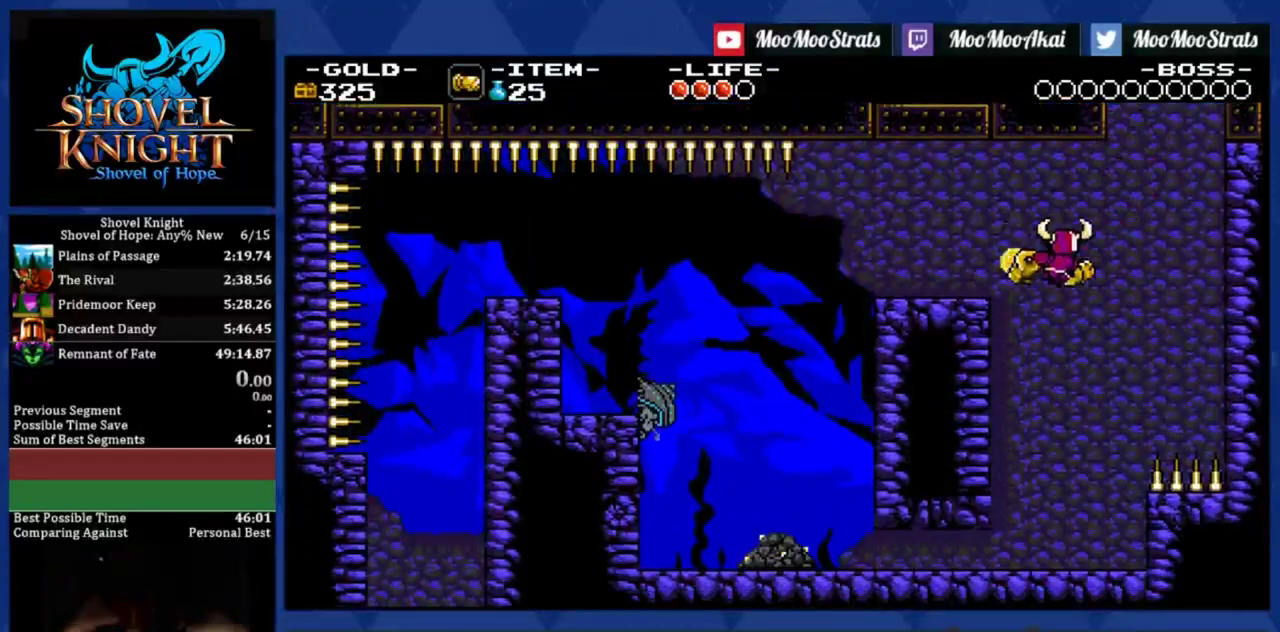
{"buttons": ["R2", "DPAD_LEFT"], "left_stick": "center", "events": [[117, "R2", "up"], [367, "R2", "down"]]}
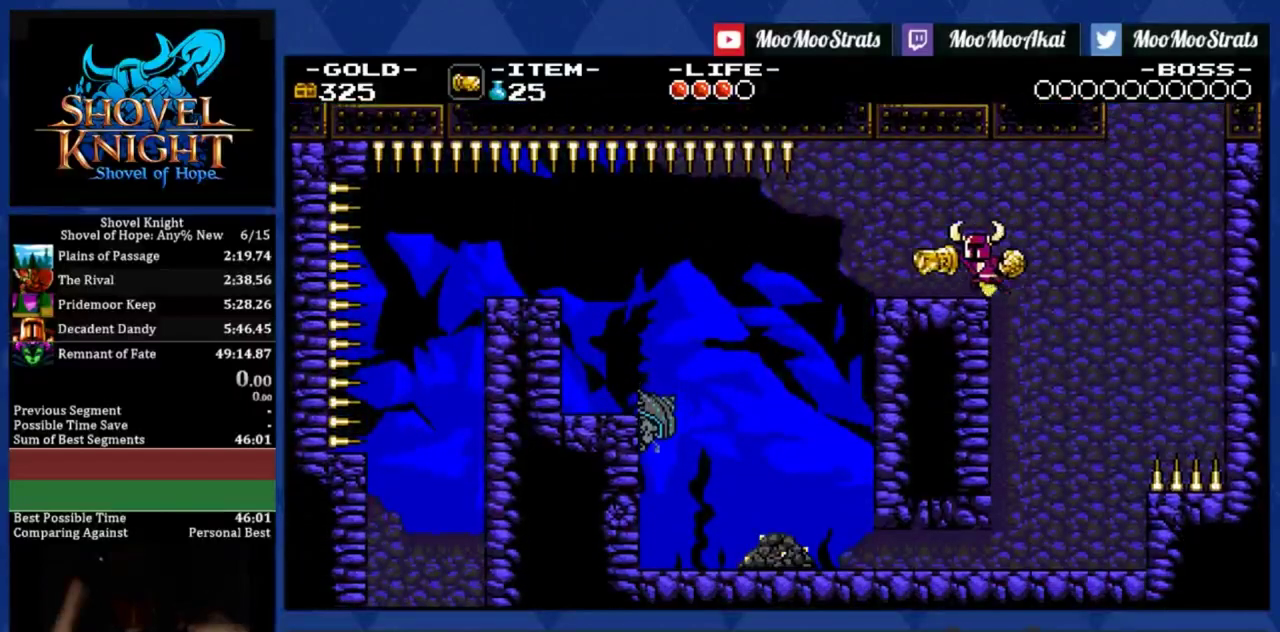
{"buttons": ["R2", "DPAD_LEFT"], "left_stick": "center", "events": []}
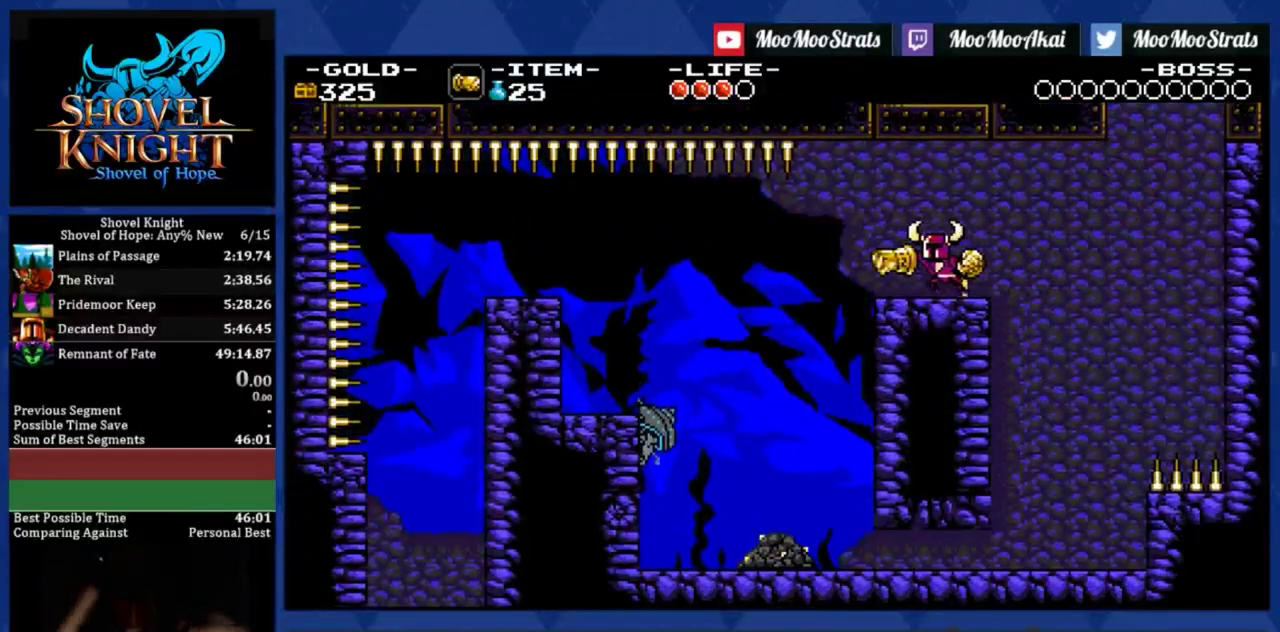
{"buttons": ["R2", "DPAD_LEFT"], "left_stick": "center", "events": [[117, "R2", "up"], [367, "R2", "down"]]}
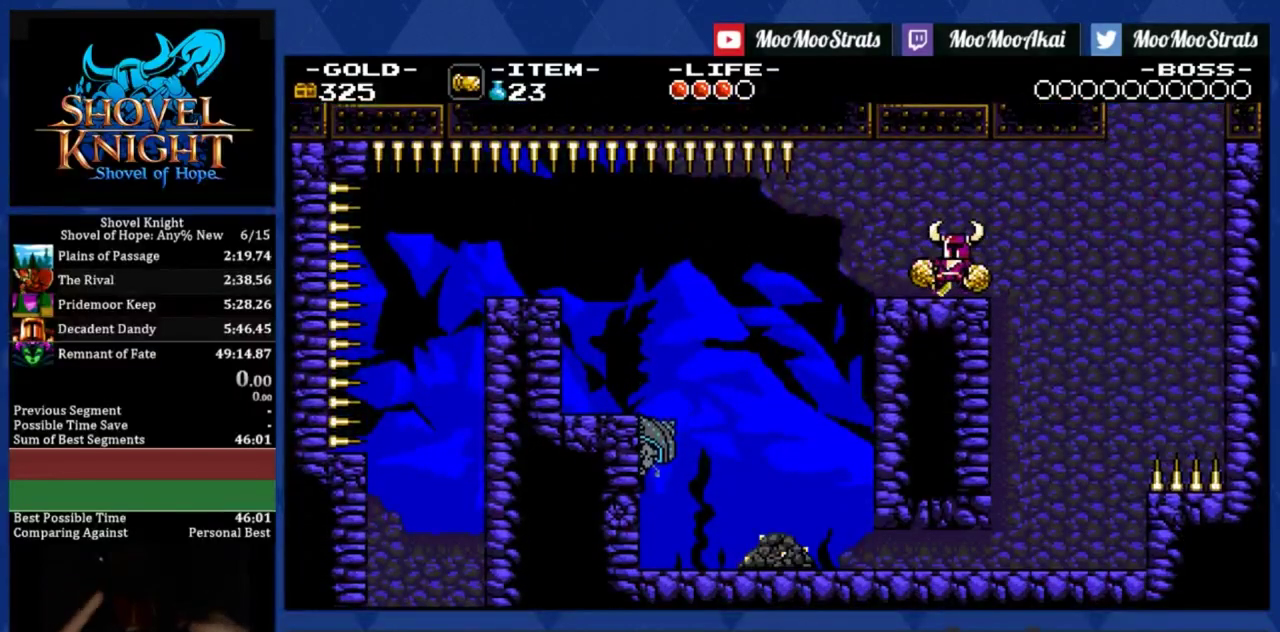
{"buttons": ["DPAD_LEFT"], "left_stick": "center", "events": [[450, "R2", "up"]]}
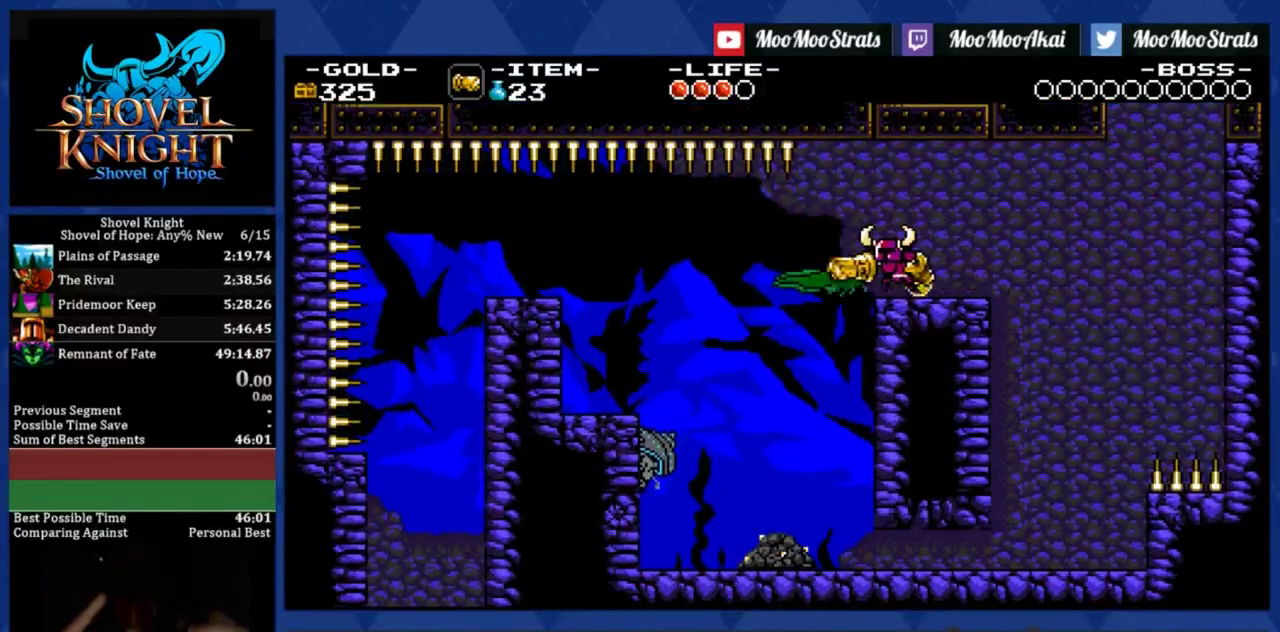
{"buttons": ["R2", "DPAD_LEFT"], "left_stick": "center", "events": [[200, "R2", "down"]]}
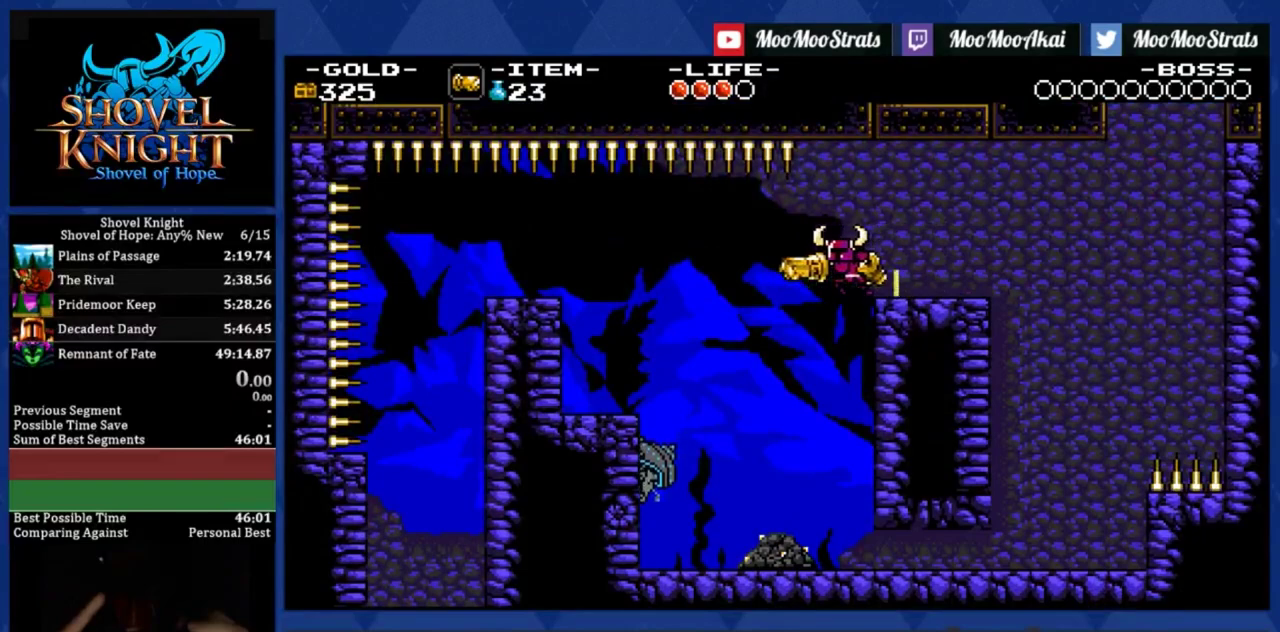
{"buttons": ["DPAD_LEFT"], "left_stick": "center", "events": [[283, "R2", "up"]]}
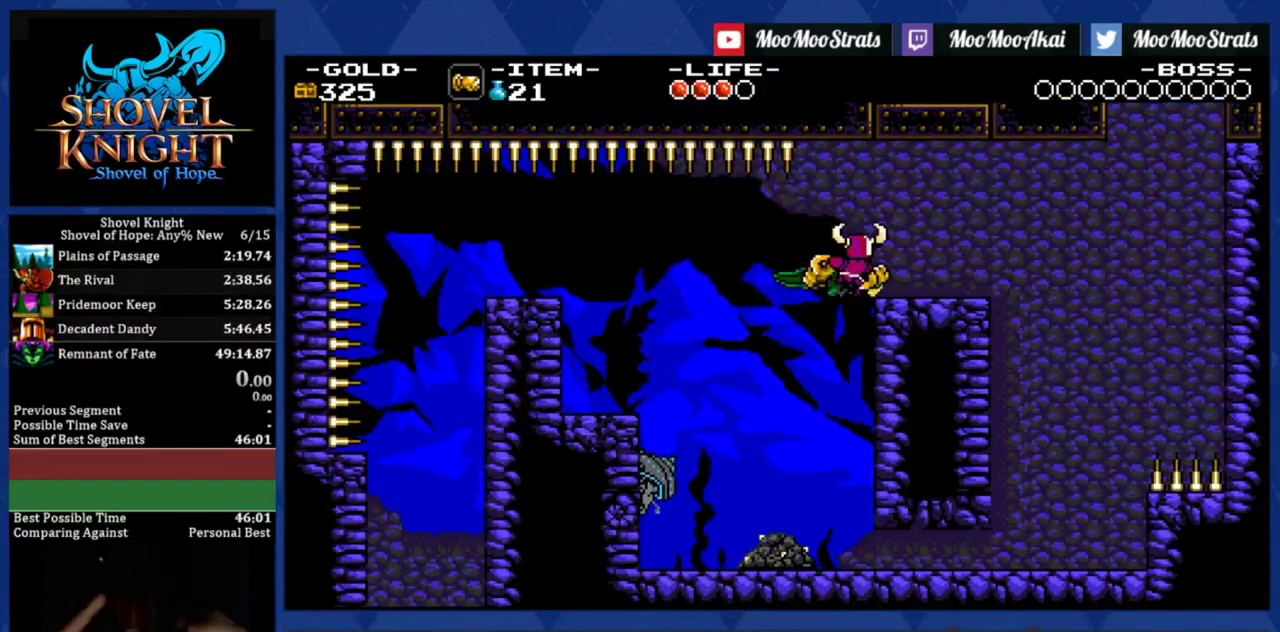
{"buttons": ["DPAD_LEFT"], "left_stick": "center", "events": []}
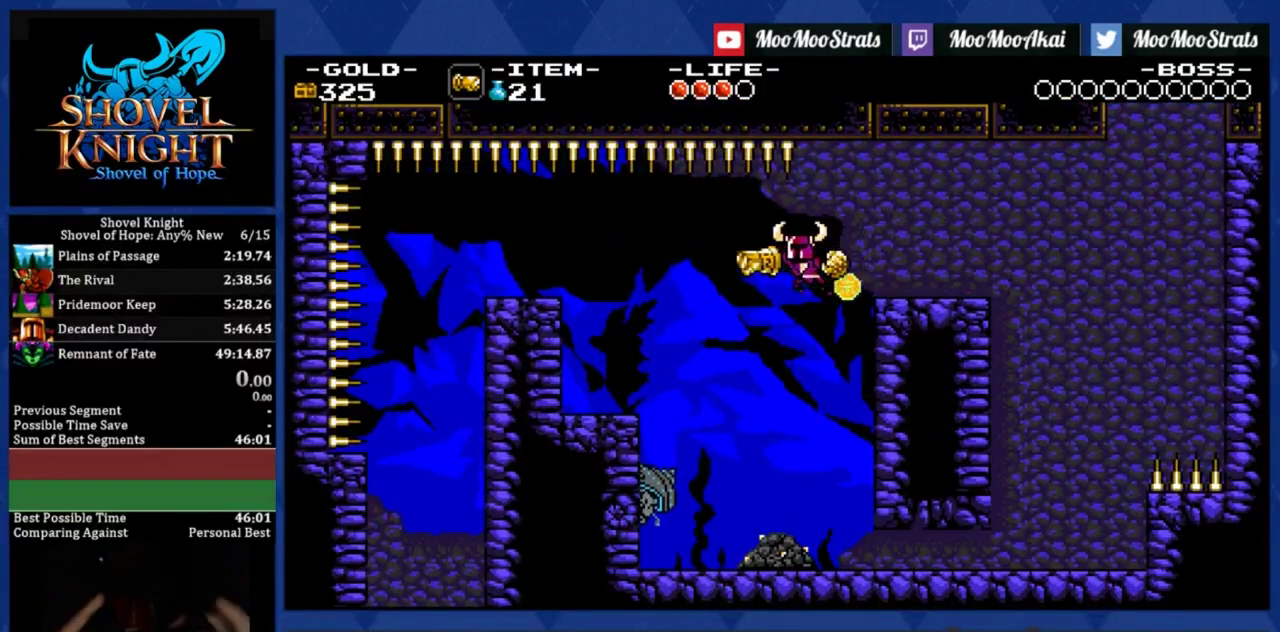
{"buttons": ["DPAD_LEFT"], "left_stick": "center", "events": []}
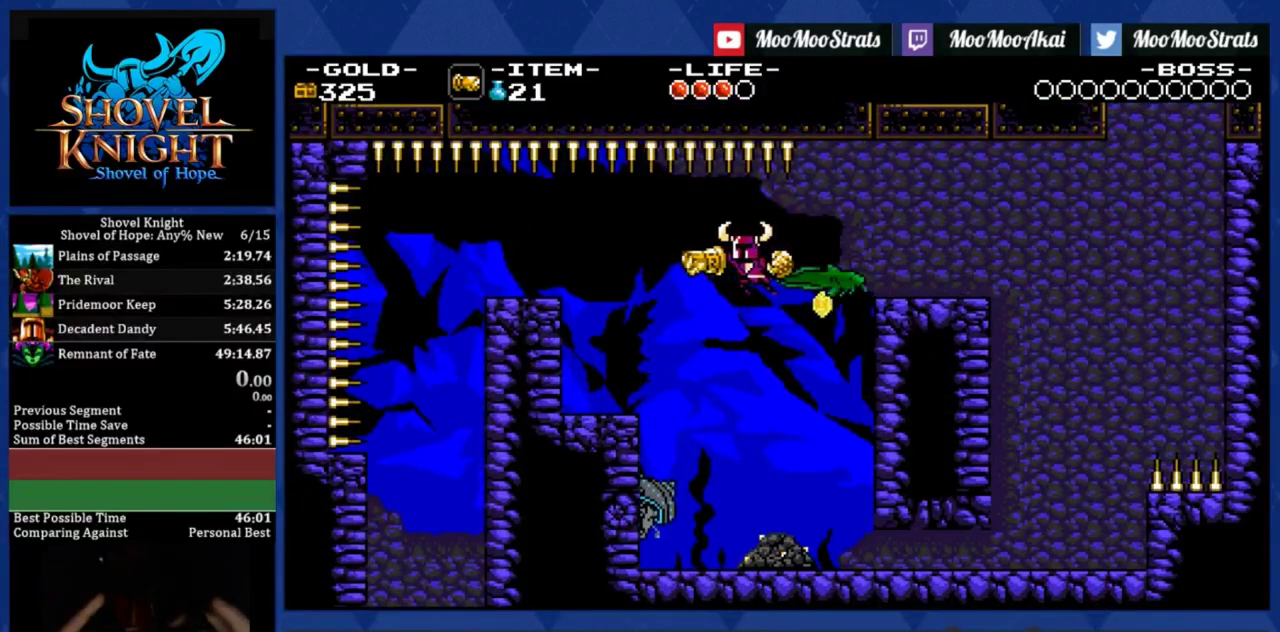
{"buttons": ["DPAD_LEFT"], "left_stick": "center", "events": []}
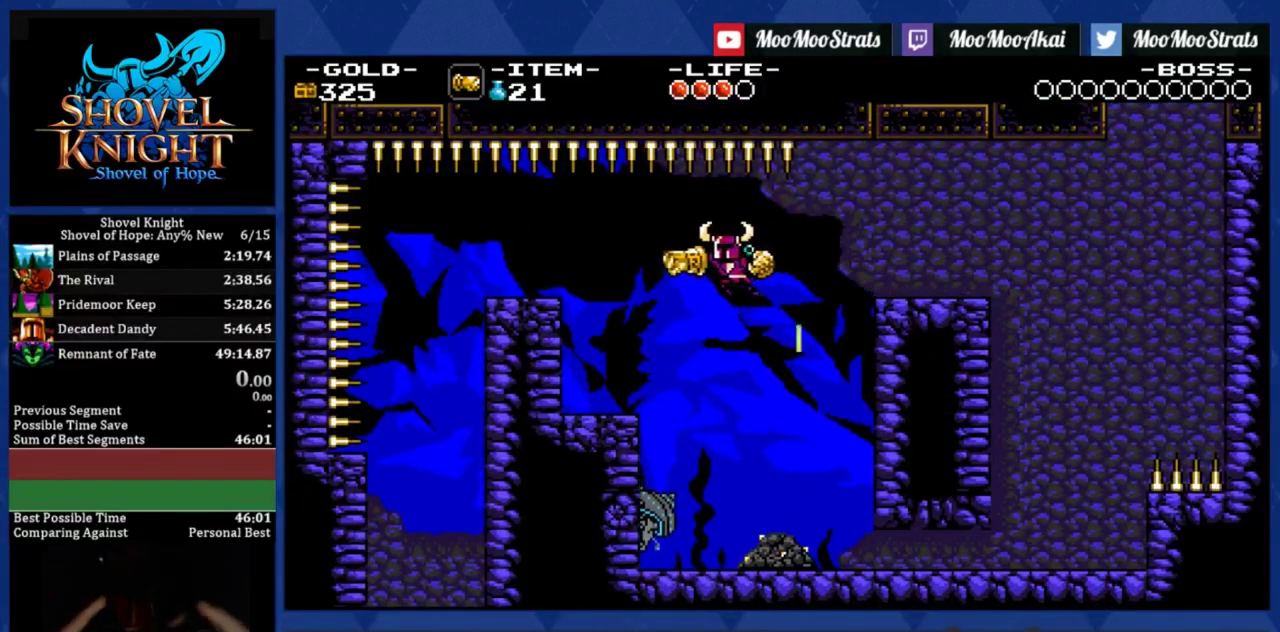
{"buttons": ["DPAD_LEFT"], "left_stick": "center", "events": []}
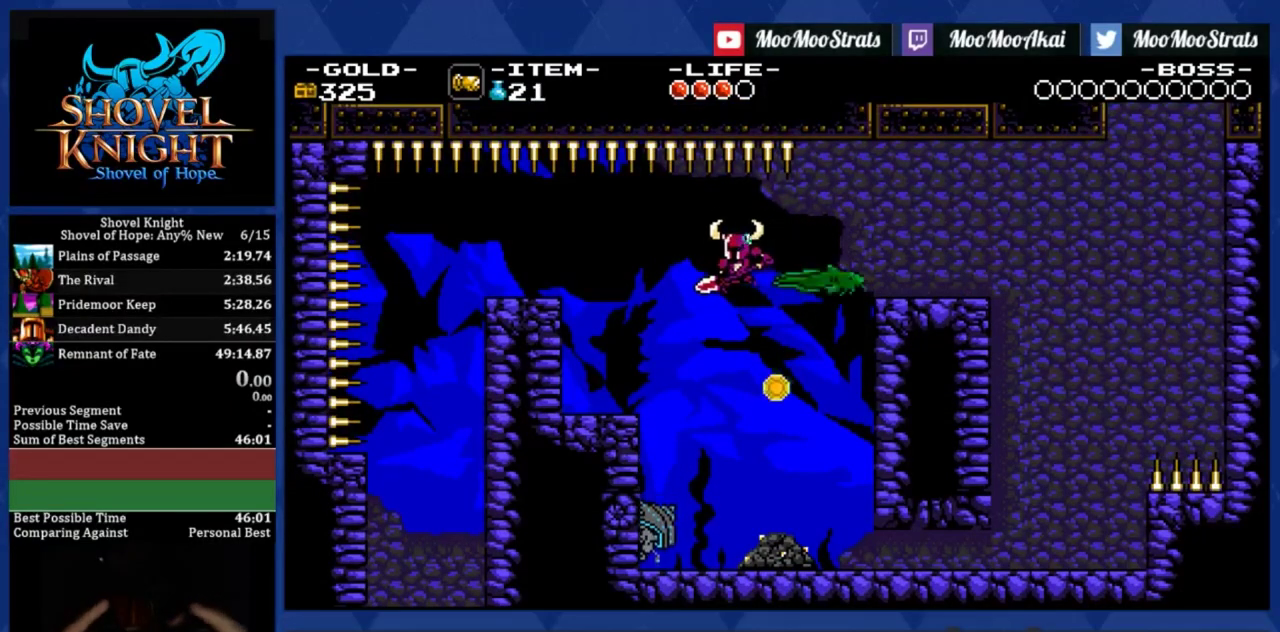
{"buttons": ["DPAD_LEFT"], "left_stick": "center", "events": []}
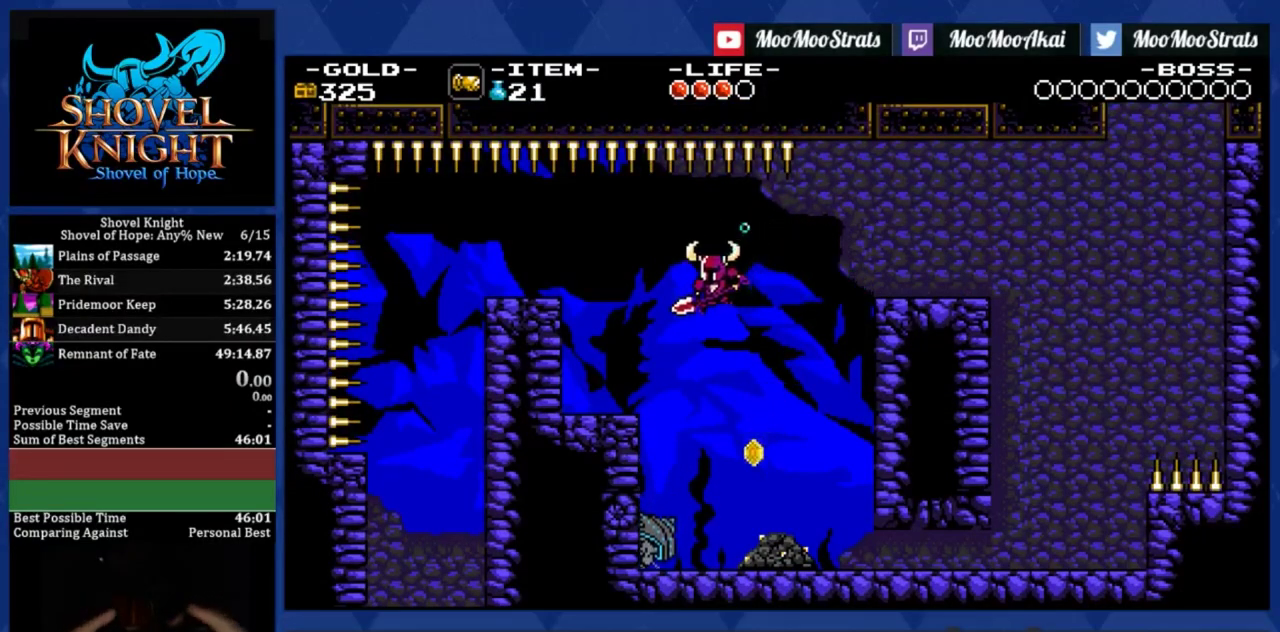
{"buttons": ["DPAD_LEFT"], "left_stick": "center", "events": []}
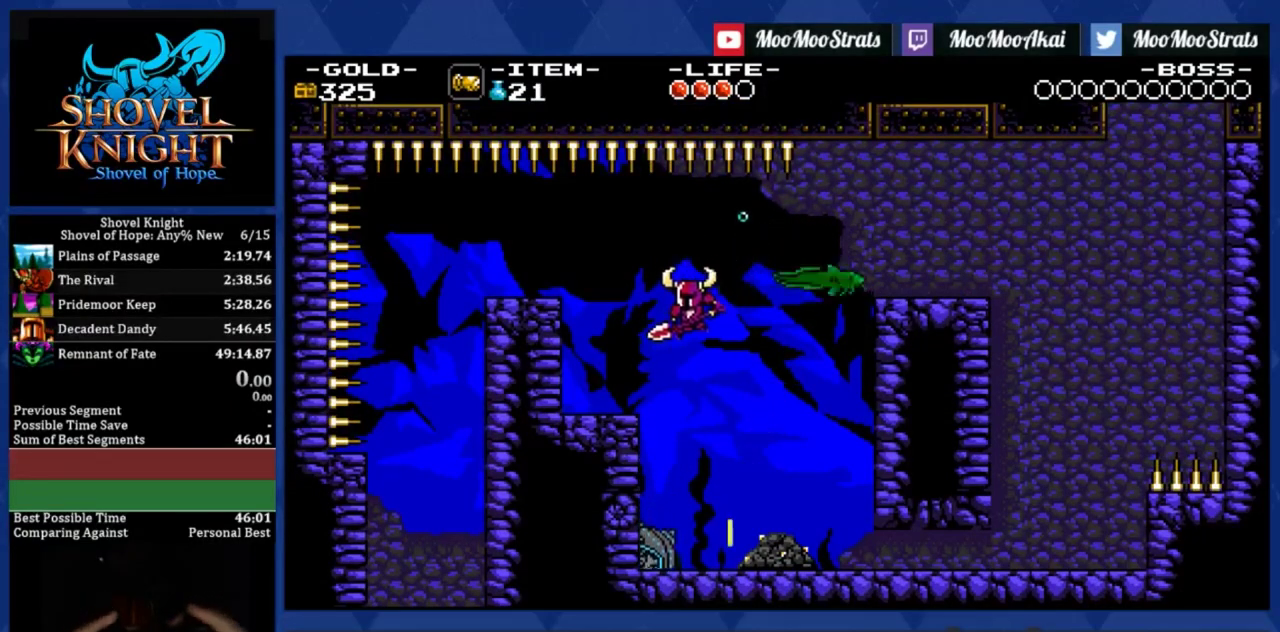
{"buttons": ["DPAD_LEFT"], "left_stick": "center", "events": []}
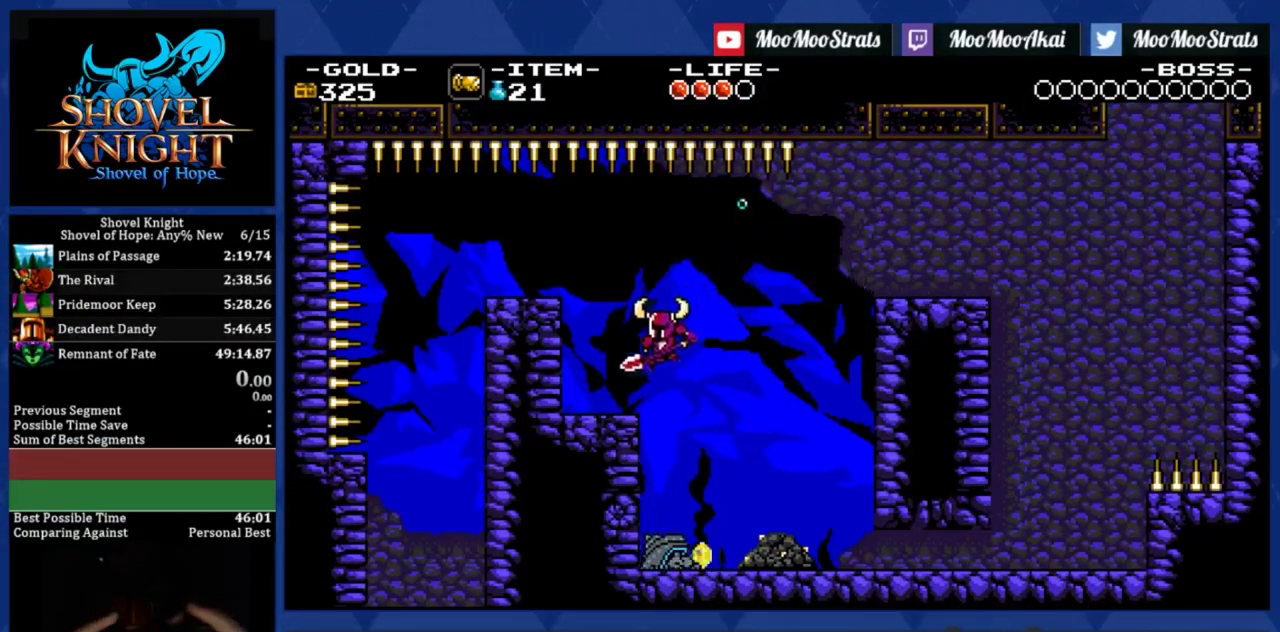
{"buttons": ["DPAD_LEFT"], "left_stick": "center", "events": []}
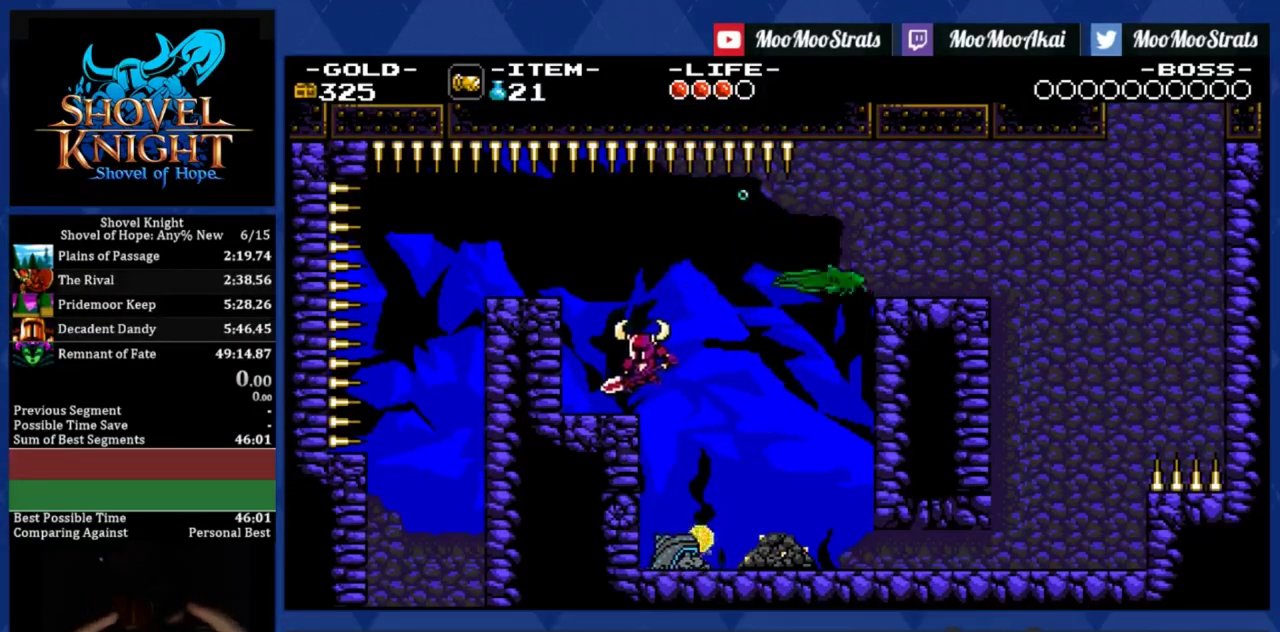
{"buttons": ["CROSS", "DPAD_LEFT"], "left_stick": "center", "events": [[450, "CROSS", "down"]]}
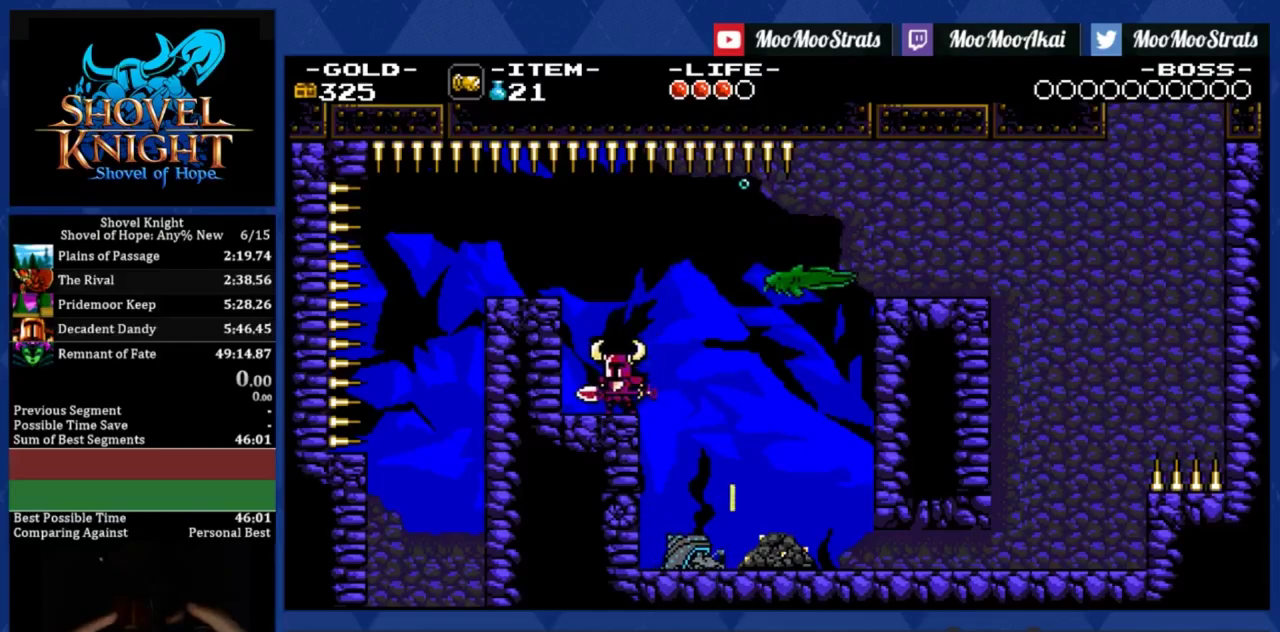
{"buttons": ["CROSS", "DPAD_LEFT"], "left_stick": "center", "events": []}
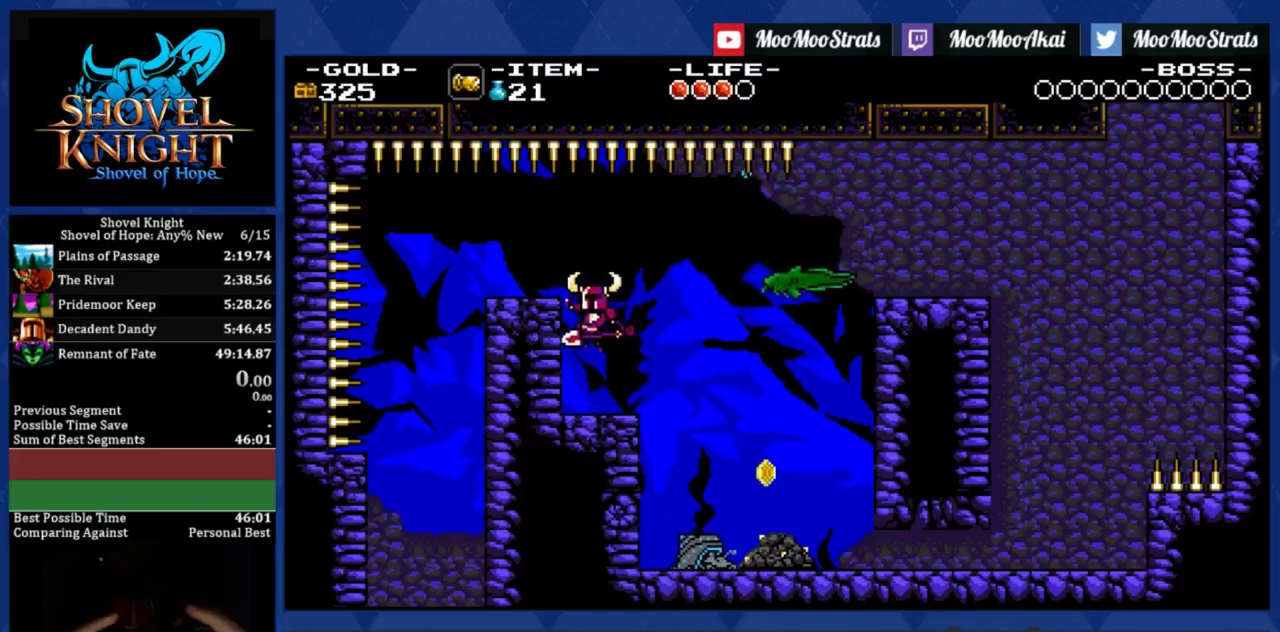
{"buttons": ["DPAD_LEFT"], "left_stick": "center", "events": [[283, "CROSS", "up"]]}
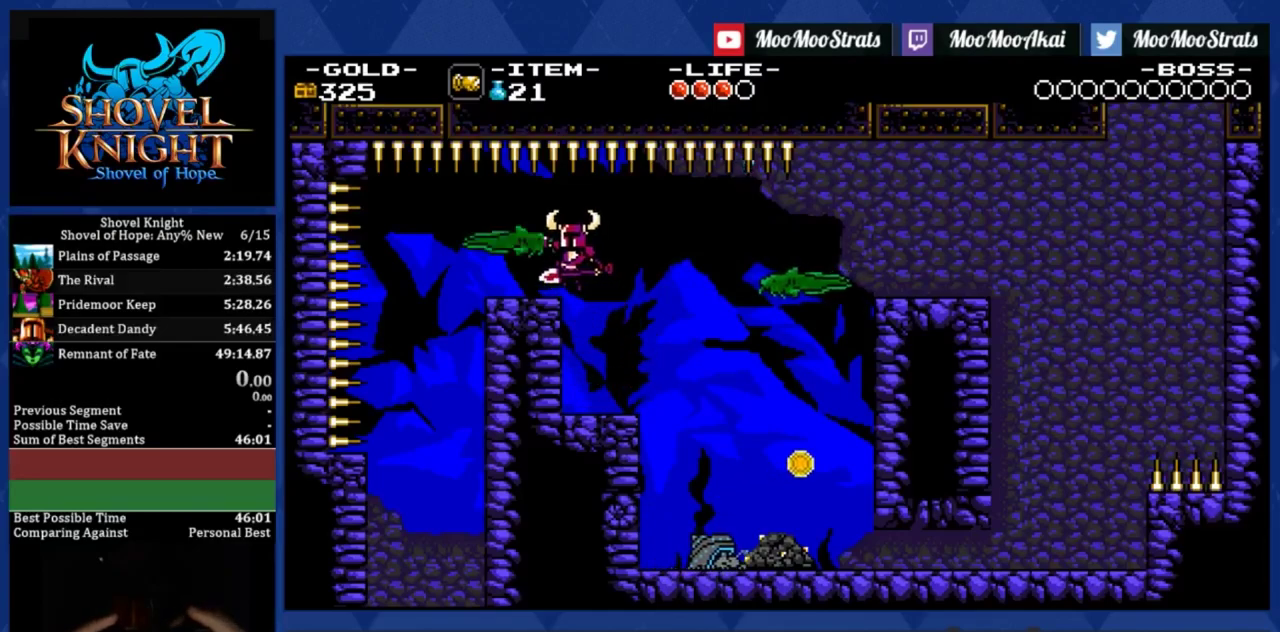
{"buttons": ["DPAD_LEFT"], "left_stick": "center", "events": []}
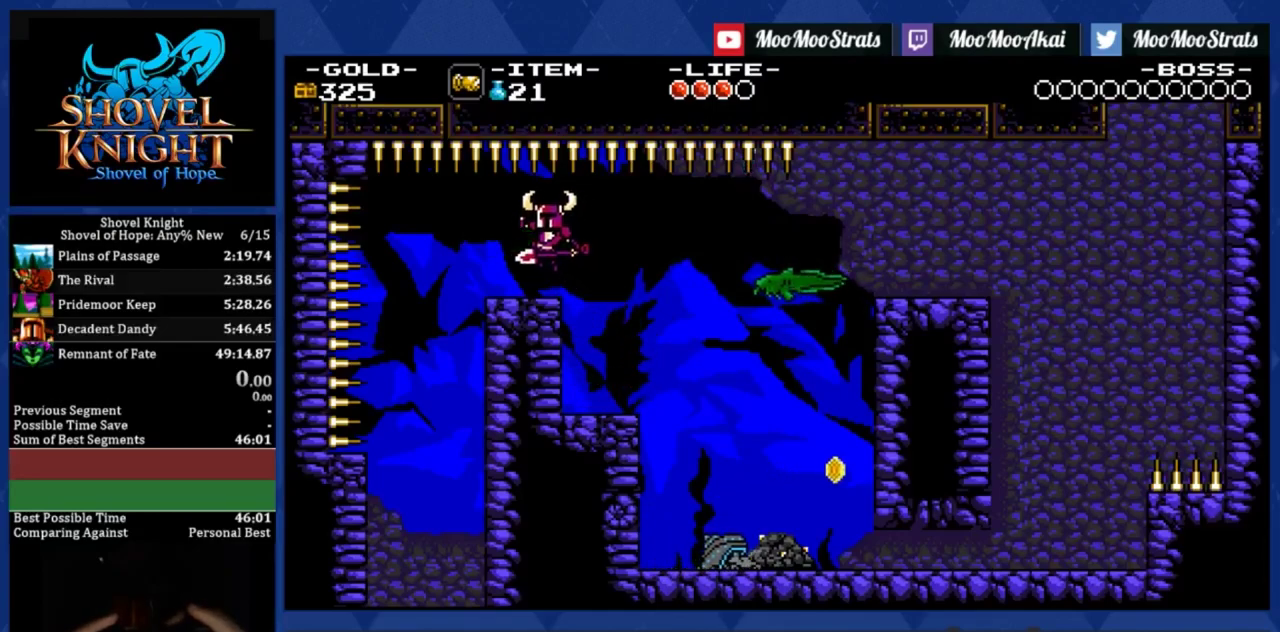
{"buttons": ["DPAD_LEFT"], "left_stick": "center", "events": []}
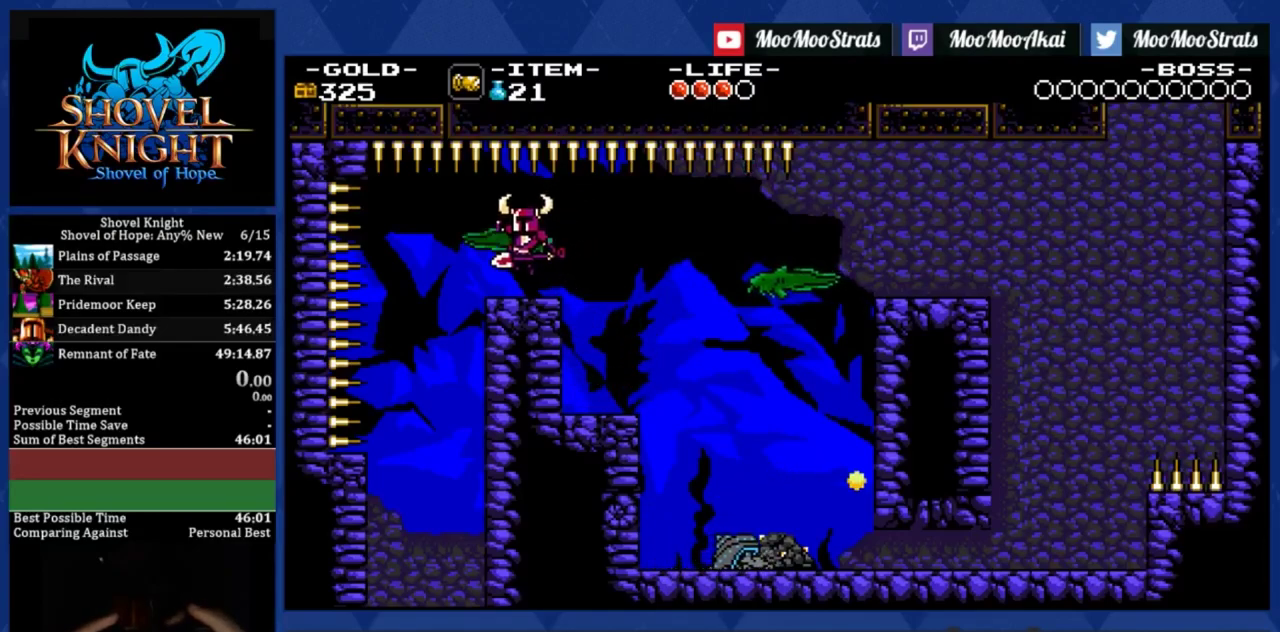
{"buttons": ["DPAD_LEFT"], "left_stick": "center", "events": []}
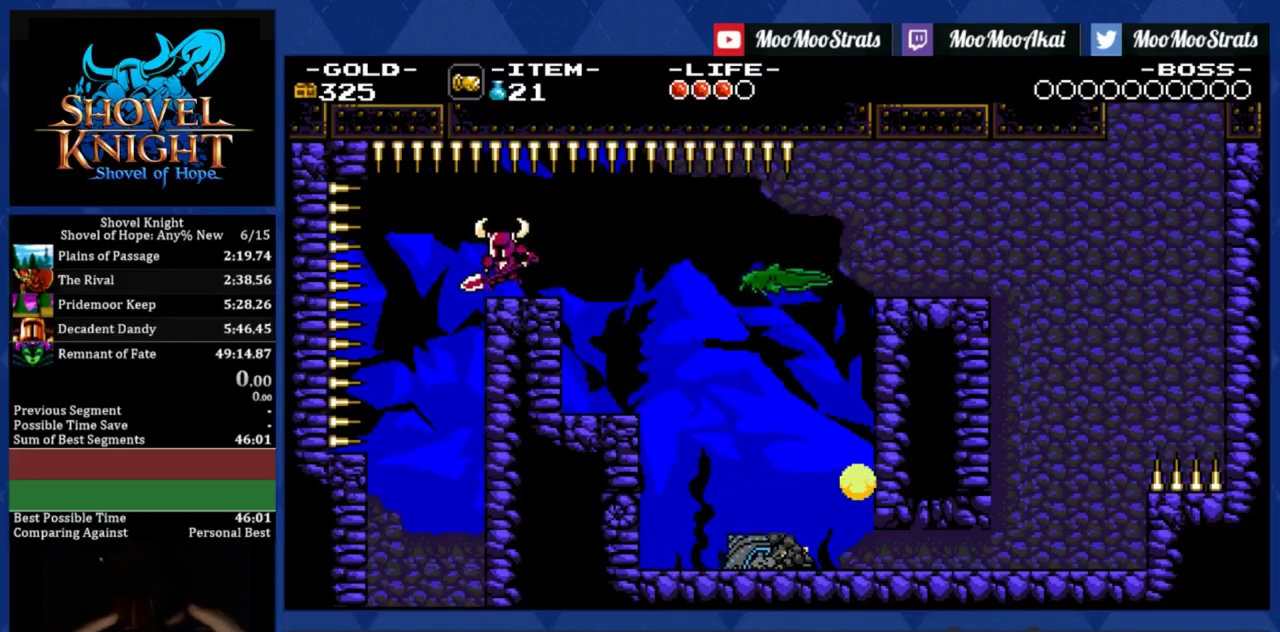
{"buttons": ["DPAD_LEFT"], "left_stick": "center", "events": []}
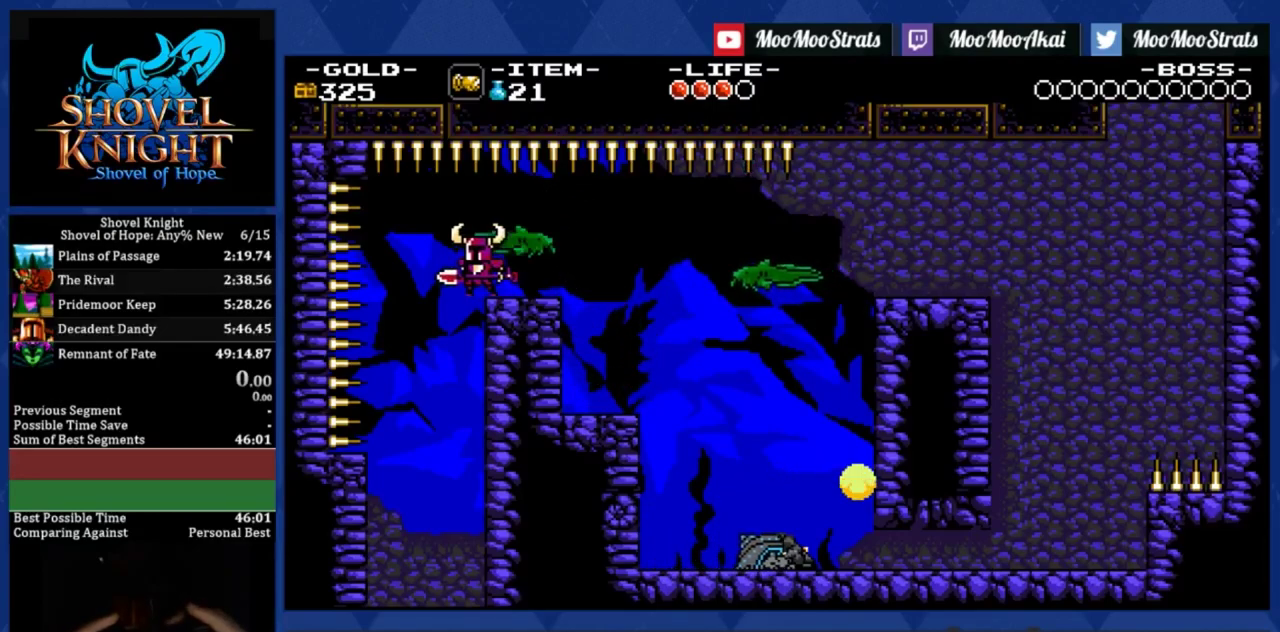
{"buttons": ["DPAD_LEFT"], "left_stick": "center", "events": []}
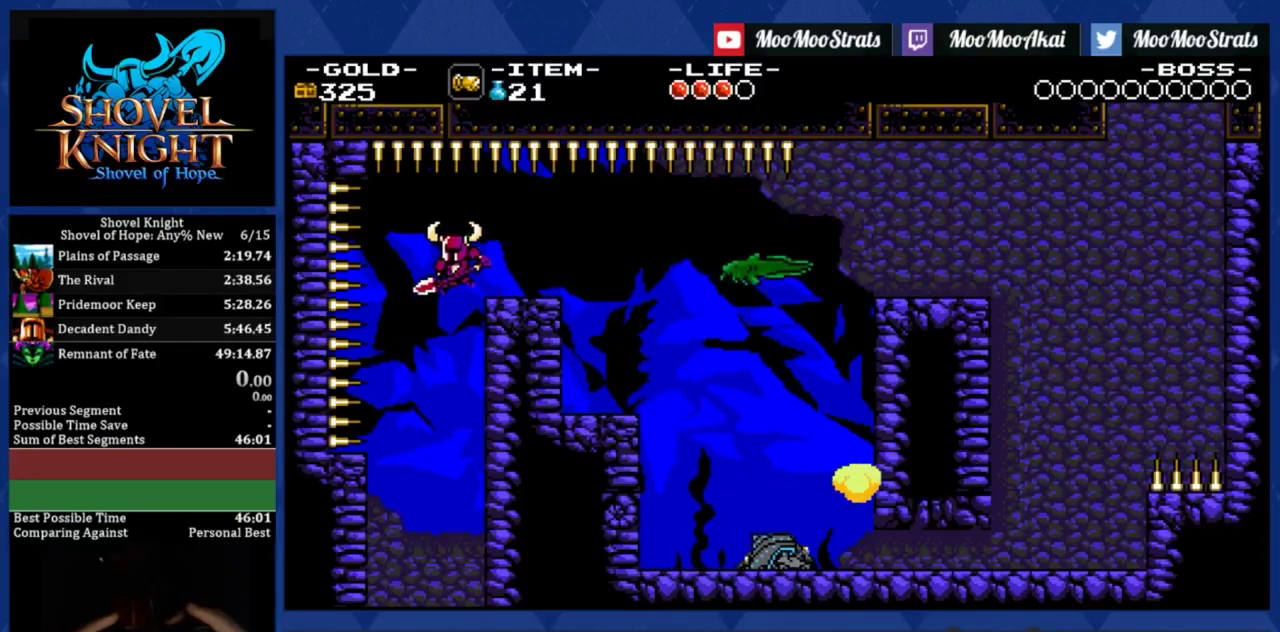
{"buttons": ["DPAD_RIGHT"], "left_stick": "center", "events": [[200, "DPAD_LEFT", "up"], [367, "DPAD_RIGHT", "down"]]}
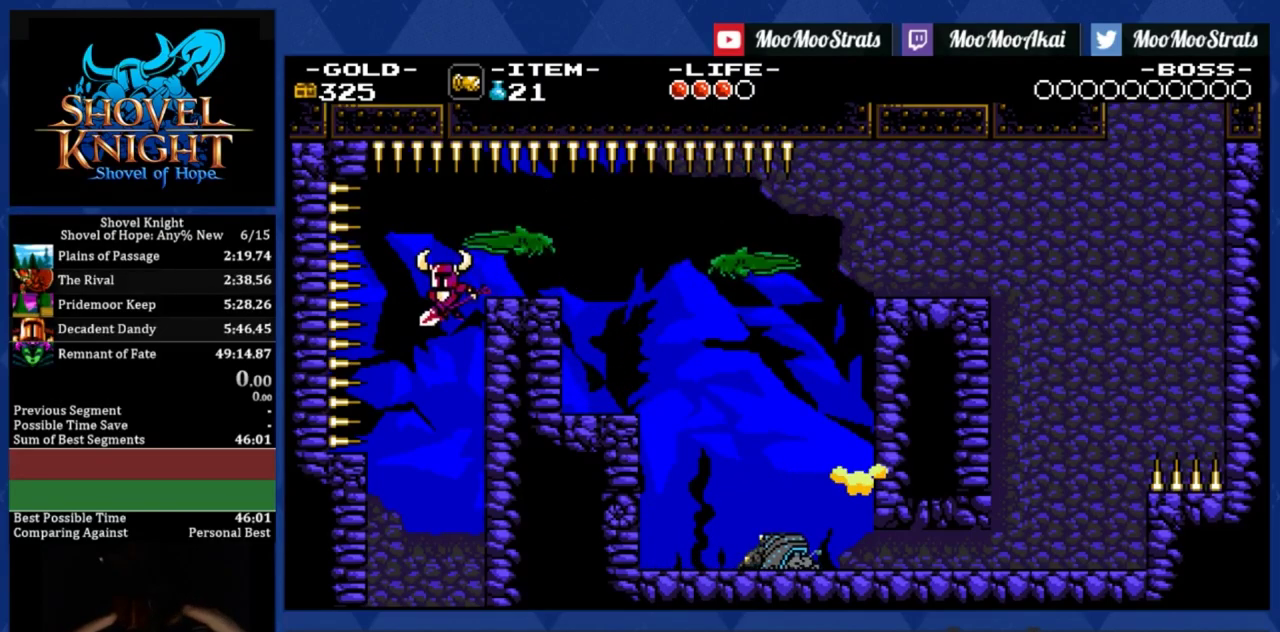
{"buttons": ["DPAD_RIGHT"], "left_stick": "center", "events": []}
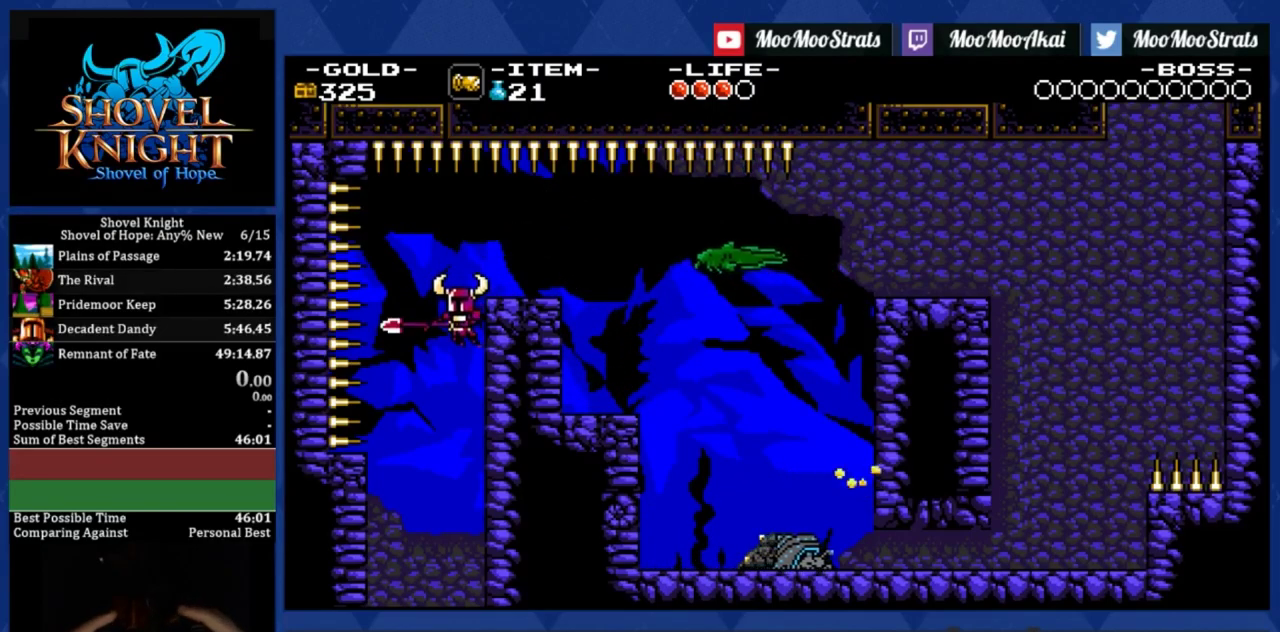
{"buttons": ["DPAD_RIGHT"], "left_stick": "center", "events": []}
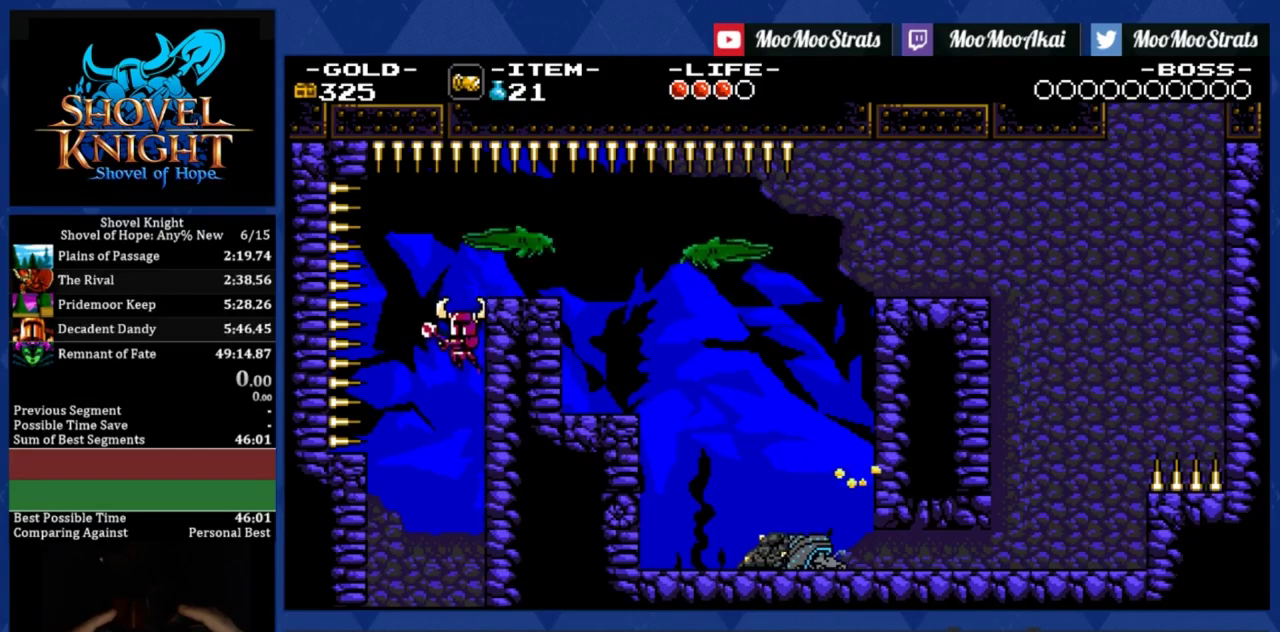
{"buttons": ["DPAD_RIGHT"], "left_stick": "center", "events": []}
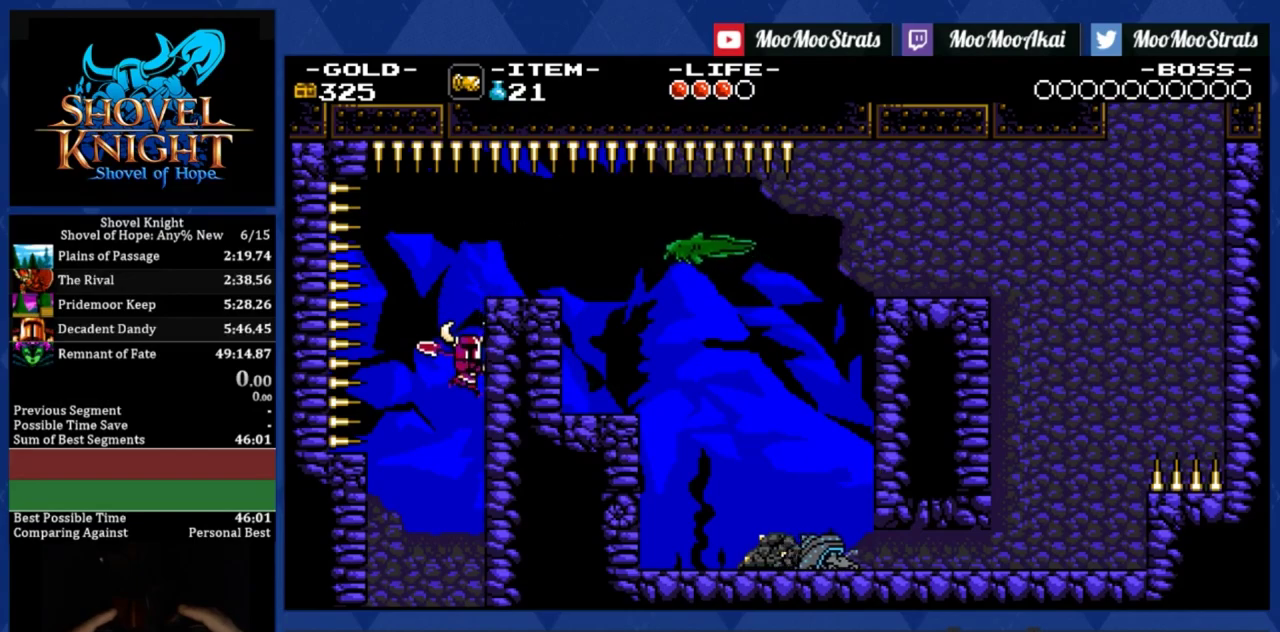
{"buttons": ["DPAD_RIGHT"], "left_stick": "center", "events": []}
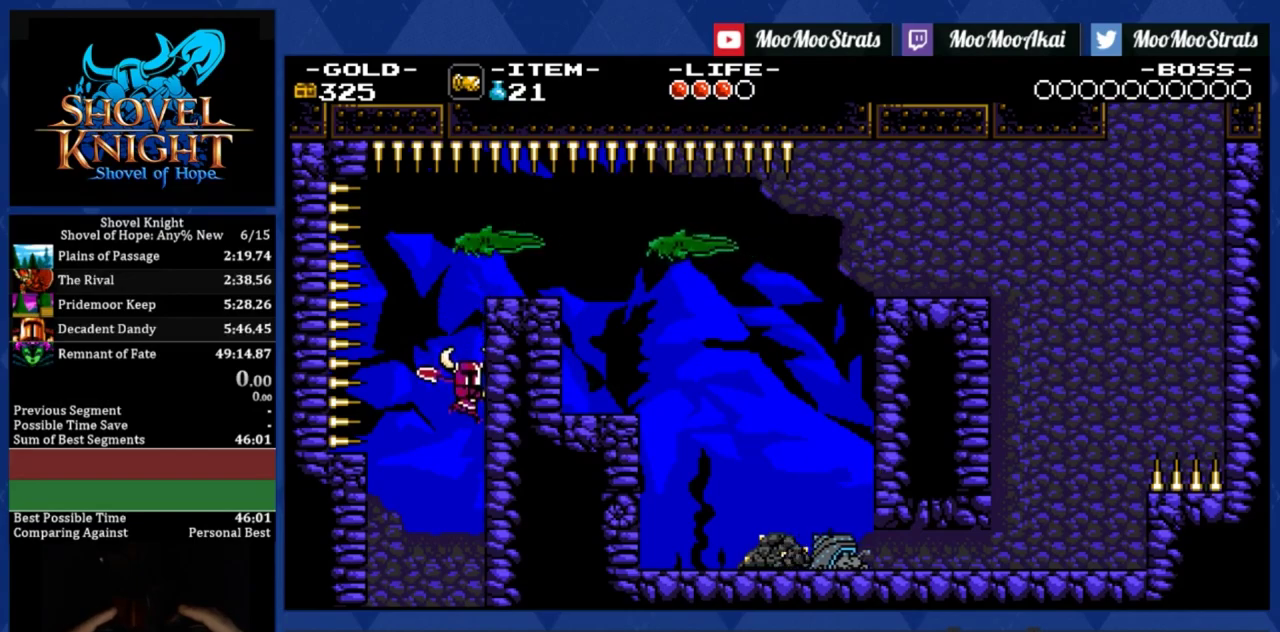
{"buttons": ["DPAD_RIGHT"], "left_stick": "center", "events": []}